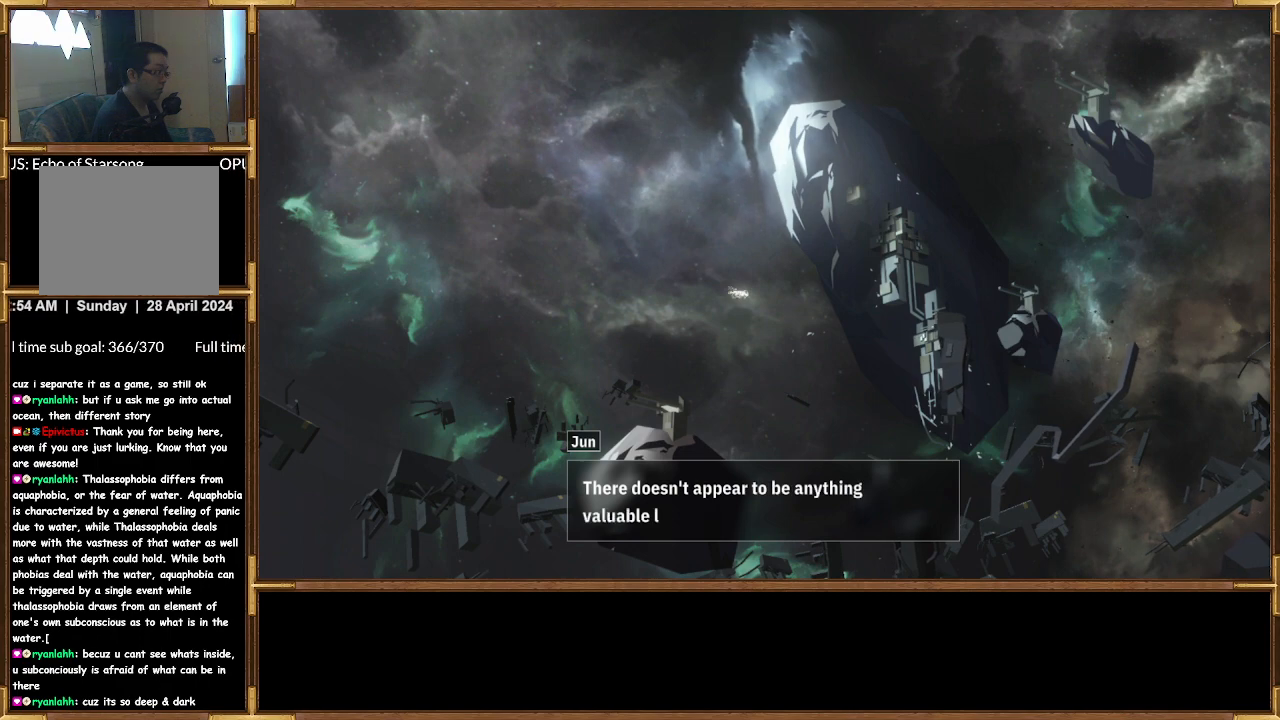
Gameplay with a controller (PlayStation layout); each line is a JSON object with the inputs held at the frame after it. "events" lists button and stick changes between this image and that frame as [ms after this image, input, new state], when the widget could be followed in between.
{"buttons": [], "left_stick": "center", "right_stick": "center", "events": []}
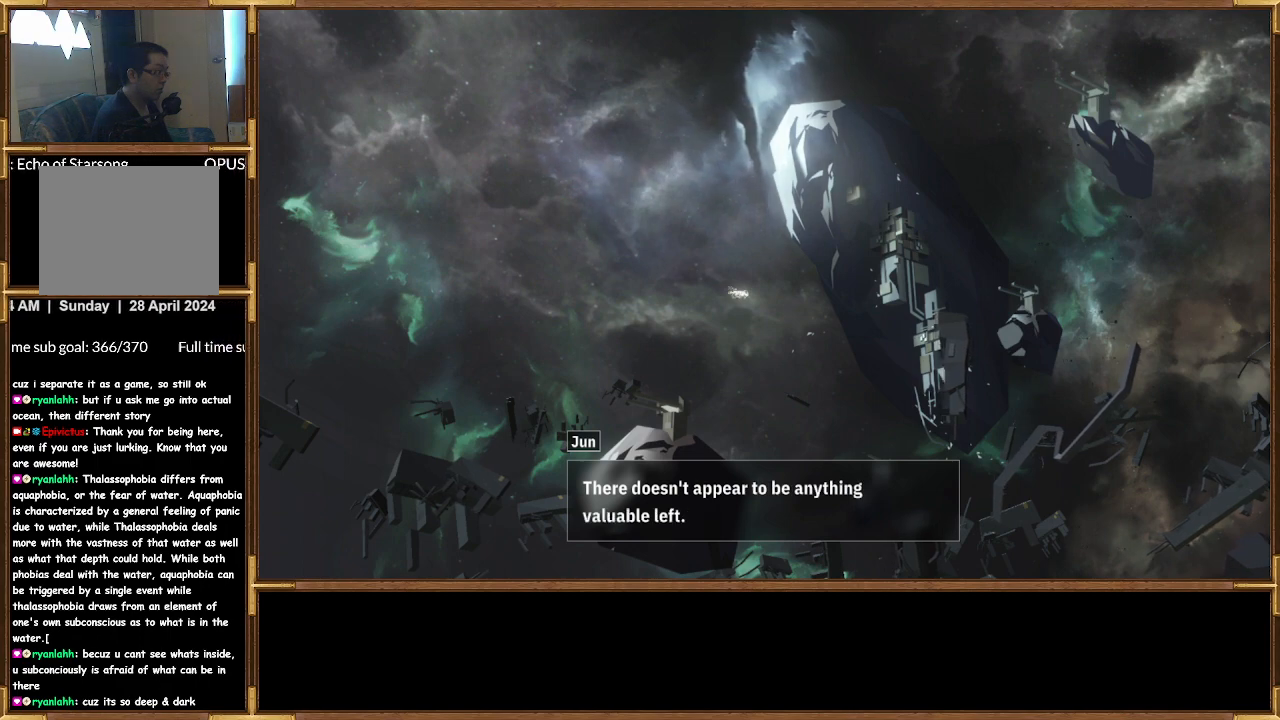
{"buttons": [], "left_stick": "center", "right_stick": "center", "events": [[33, "CROSS", "down"], [133, "CROSS", "up"]]}
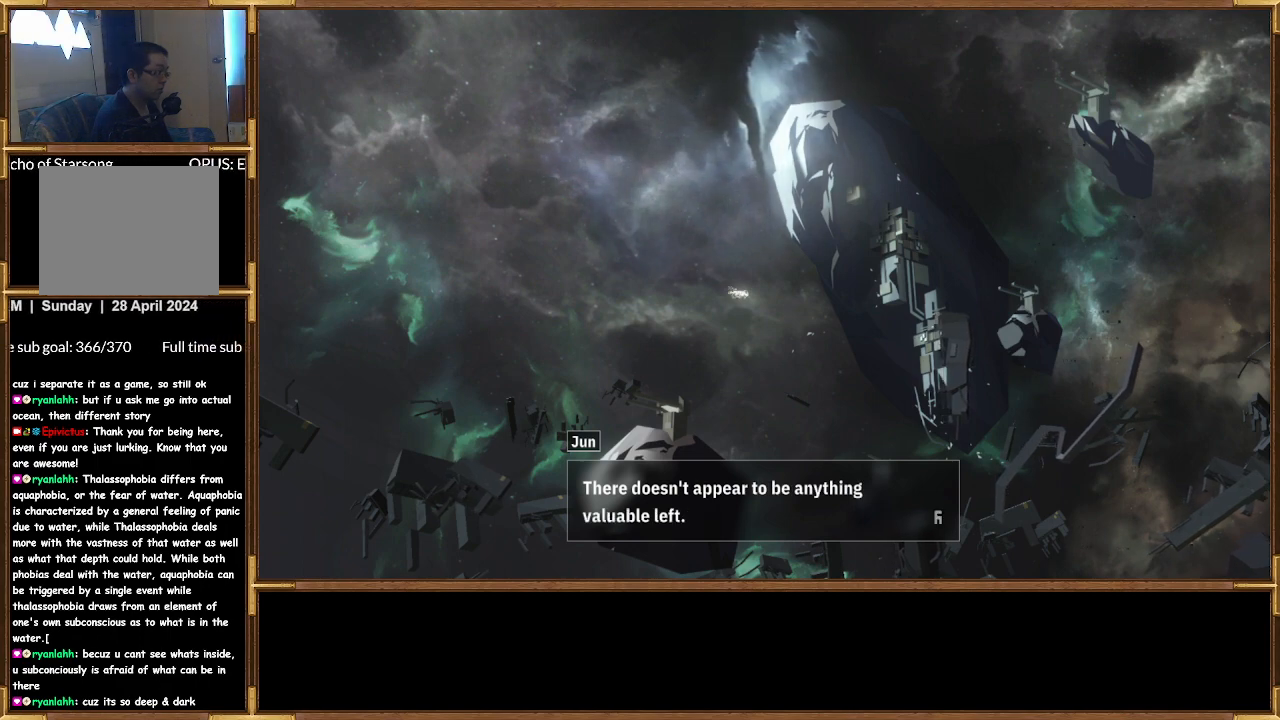
{"buttons": [], "left_stick": "center", "right_stick": "center", "events": [[33, "CROSS", "down"], [133, "CROSS", "up"]]}
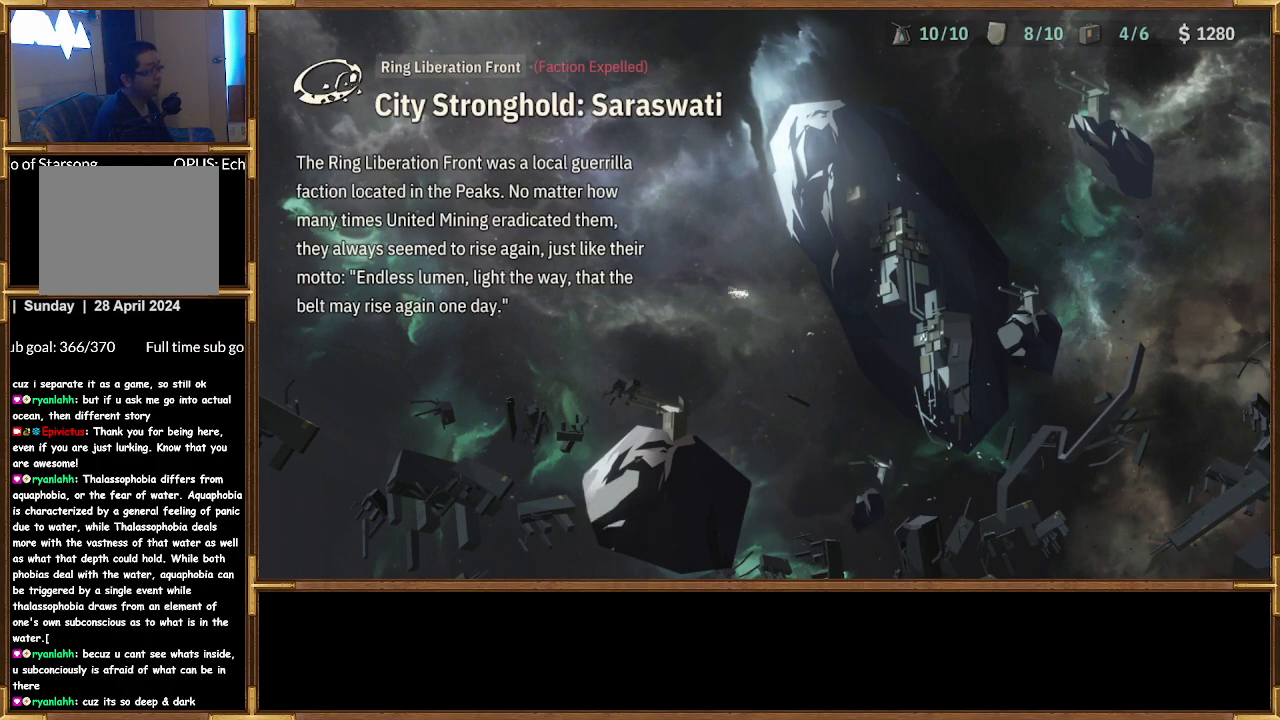
{"buttons": ["DPAD_RIGHT"], "left_stick": "center", "right_stick": "center", "events": [[467, "DPAD_RIGHT", "down"]]}
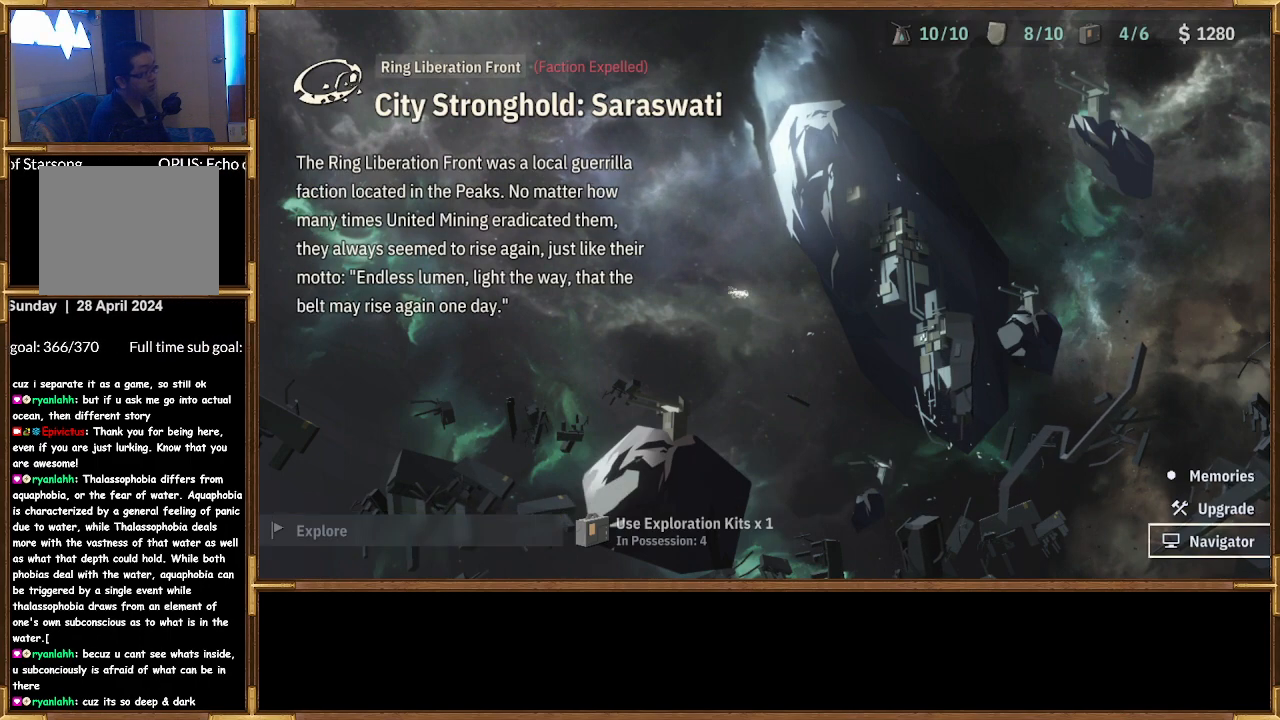
{"buttons": [], "left_stick": "center", "right_stick": "center", "events": [[100, "DPAD_RIGHT", "up"]]}
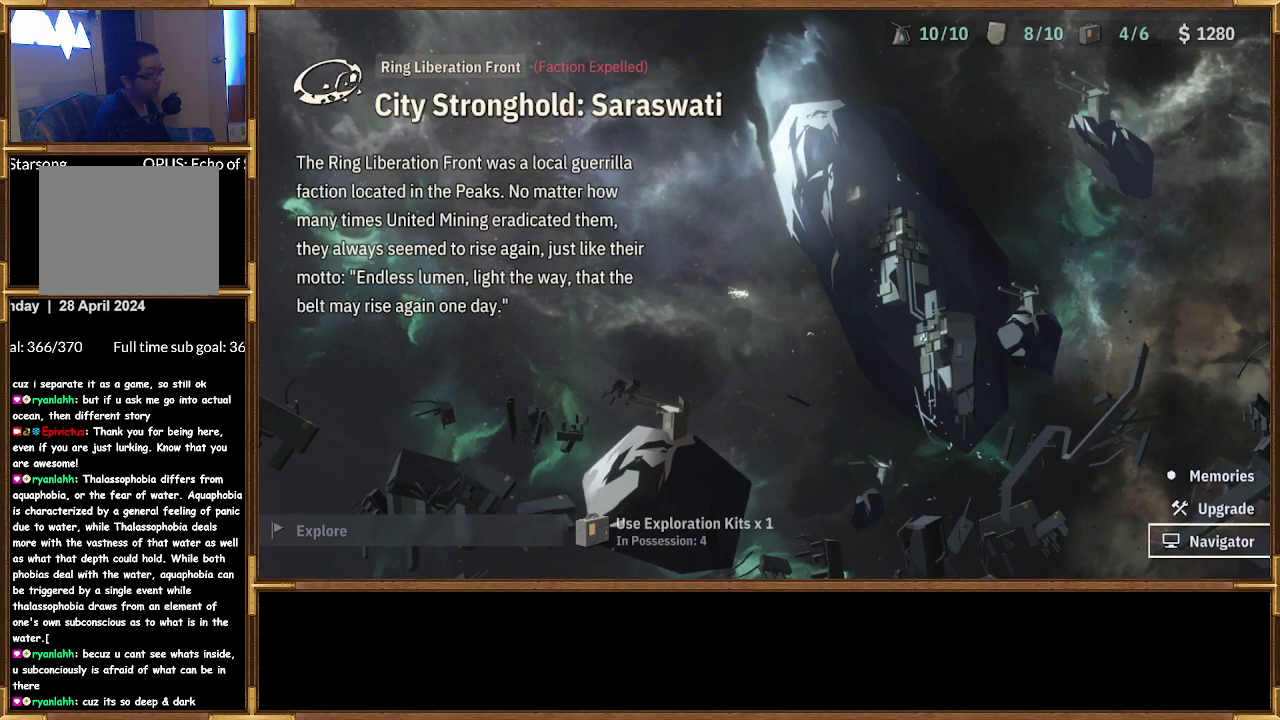
{"buttons": [], "left_stick": "center", "right_stick": "center", "events": []}
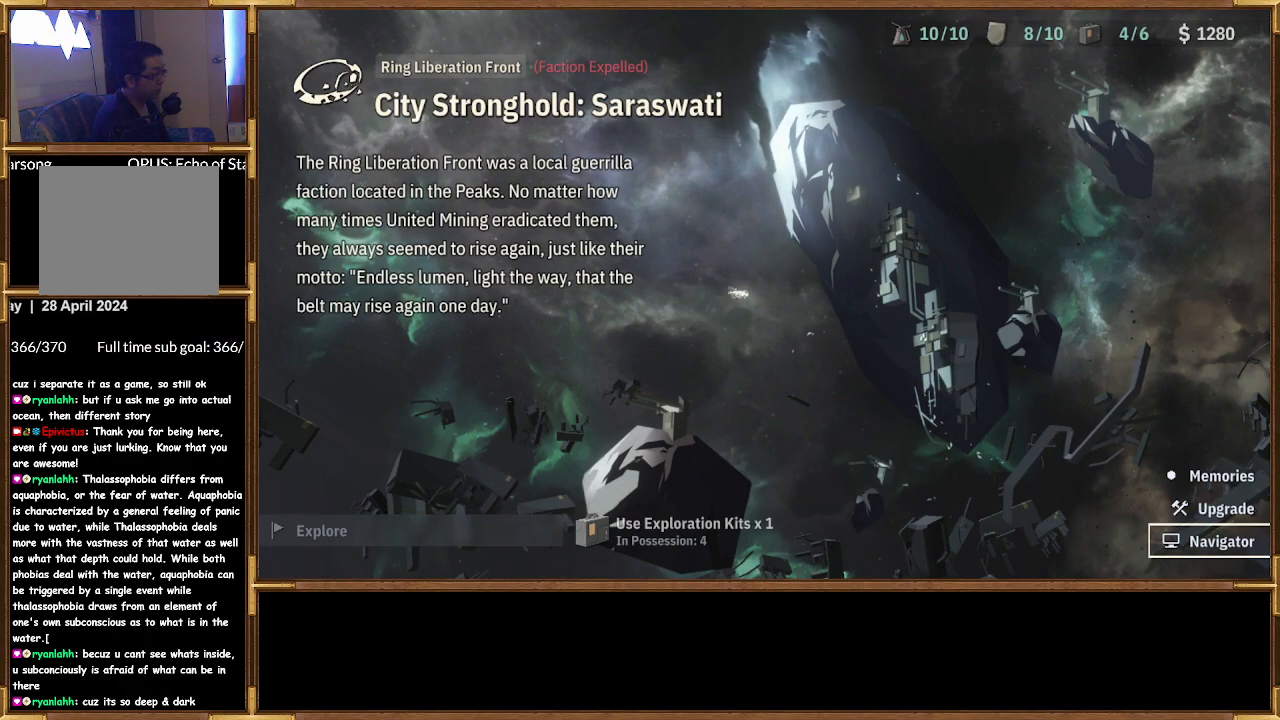
{"buttons": [], "left_stick": "center", "right_stick": "center", "events": []}
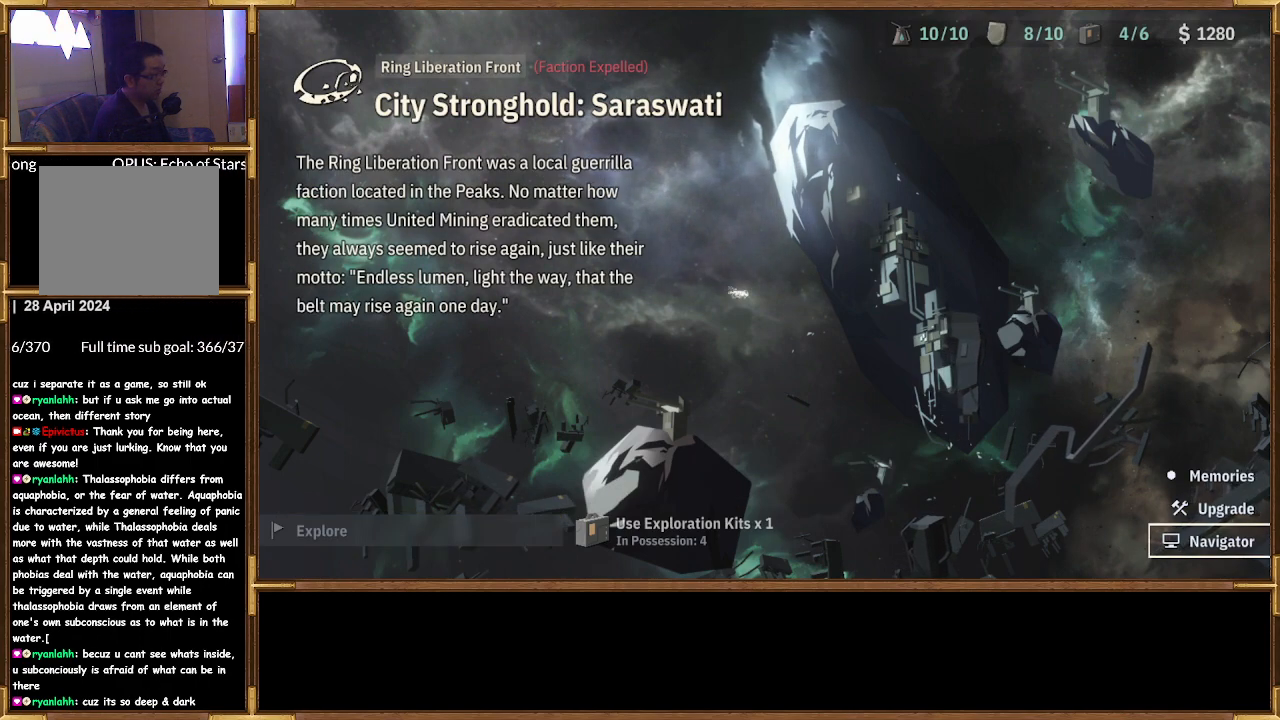
{"buttons": [], "left_stick": "center", "right_stick": "center", "events": []}
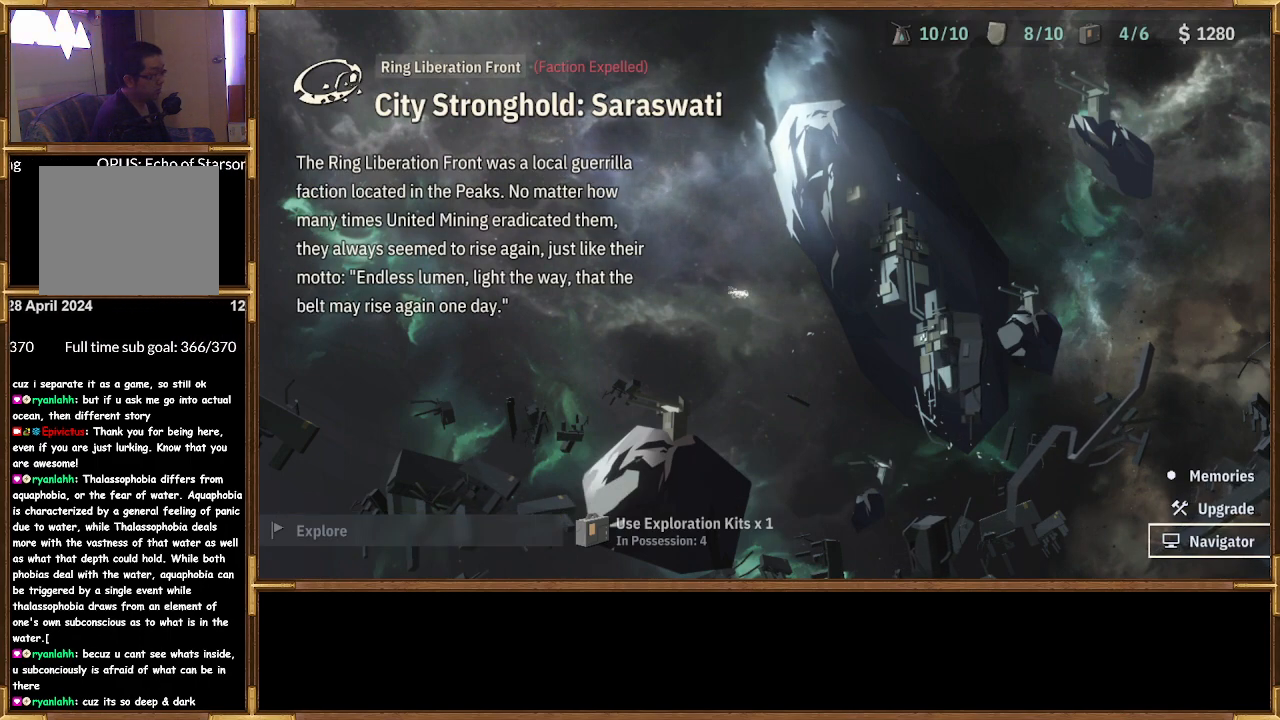
{"buttons": [], "left_stick": "center", "right_stick": "center", "events": []}
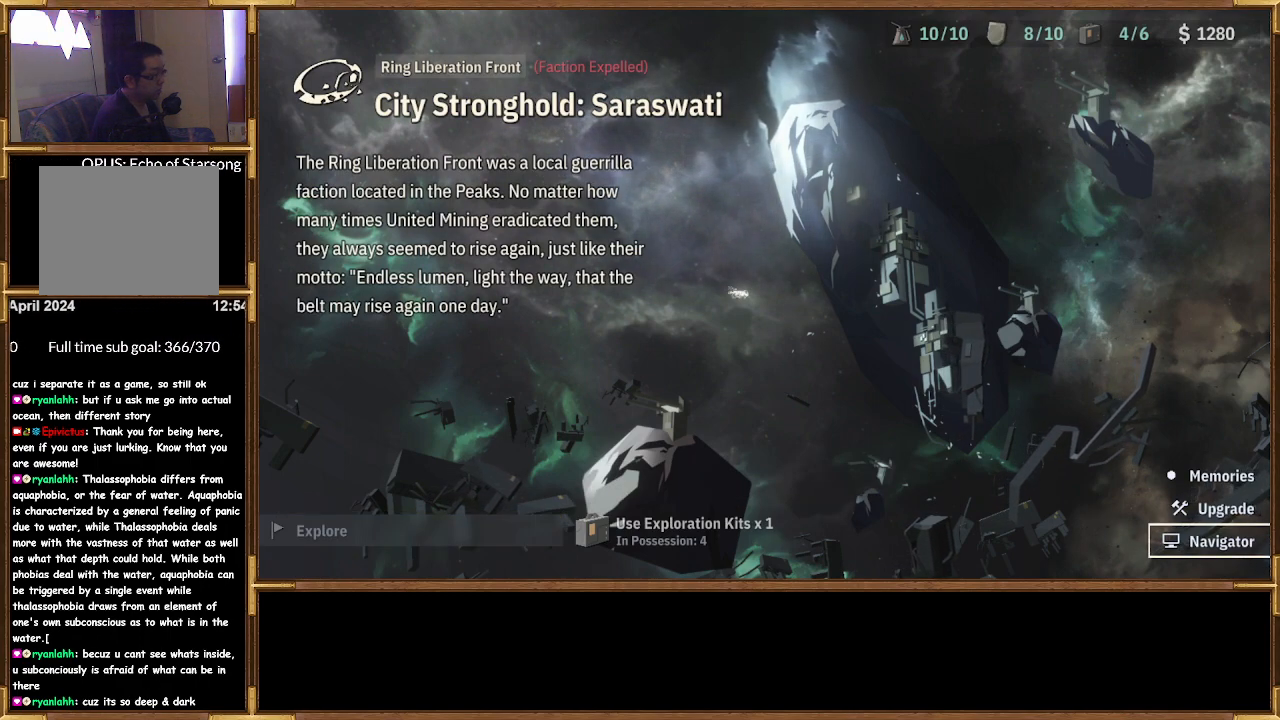
{"buttons": [], "left_stick": "center", "right_stick": "center", "events": [[300, "CROSS", "down"], [433, "CROSS", "up"]]}
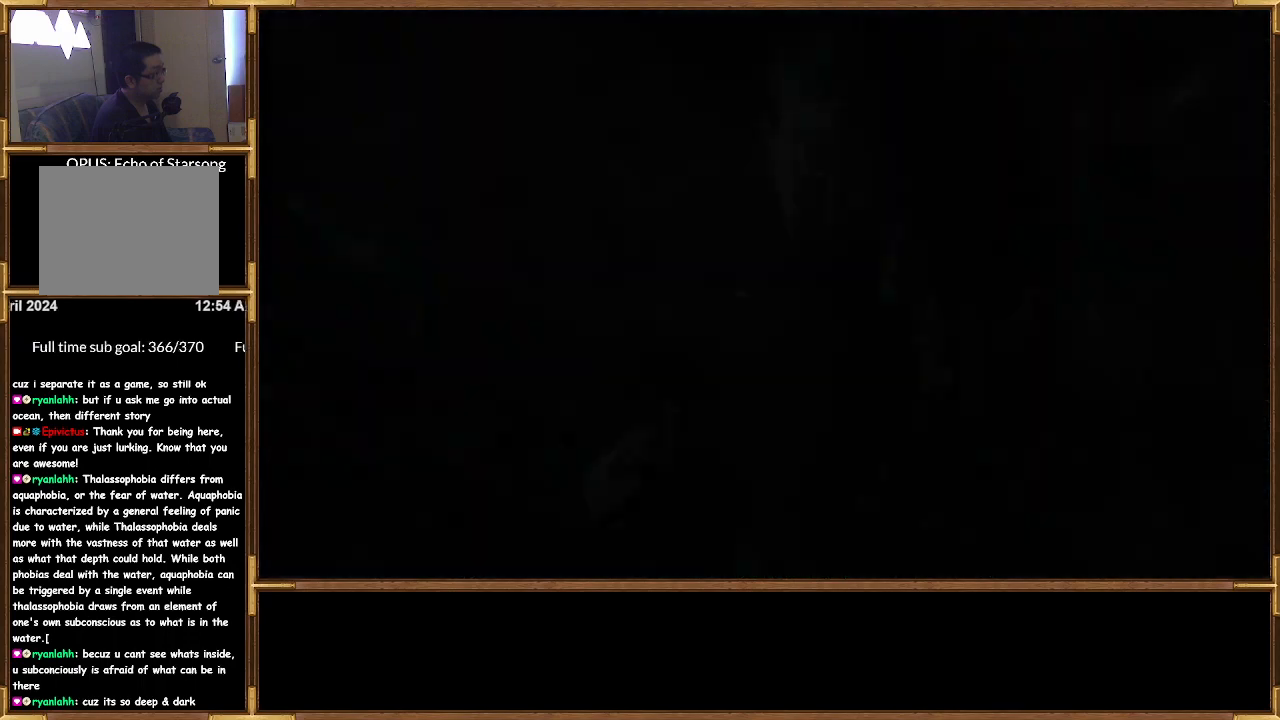
{"buttons": [], "left_stick": "center", "right_stick": "center", "events": []}
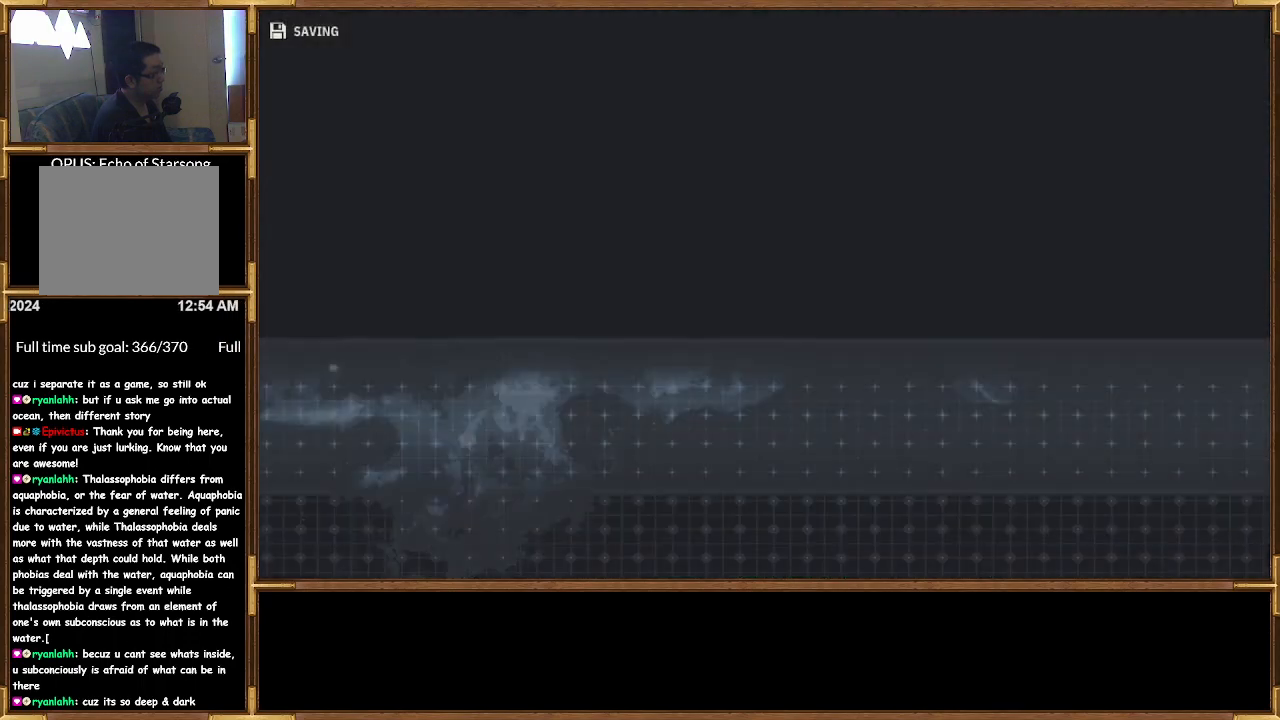
{"buttons": [], "left_stick": "center", "right_stick": "center", "events": []}
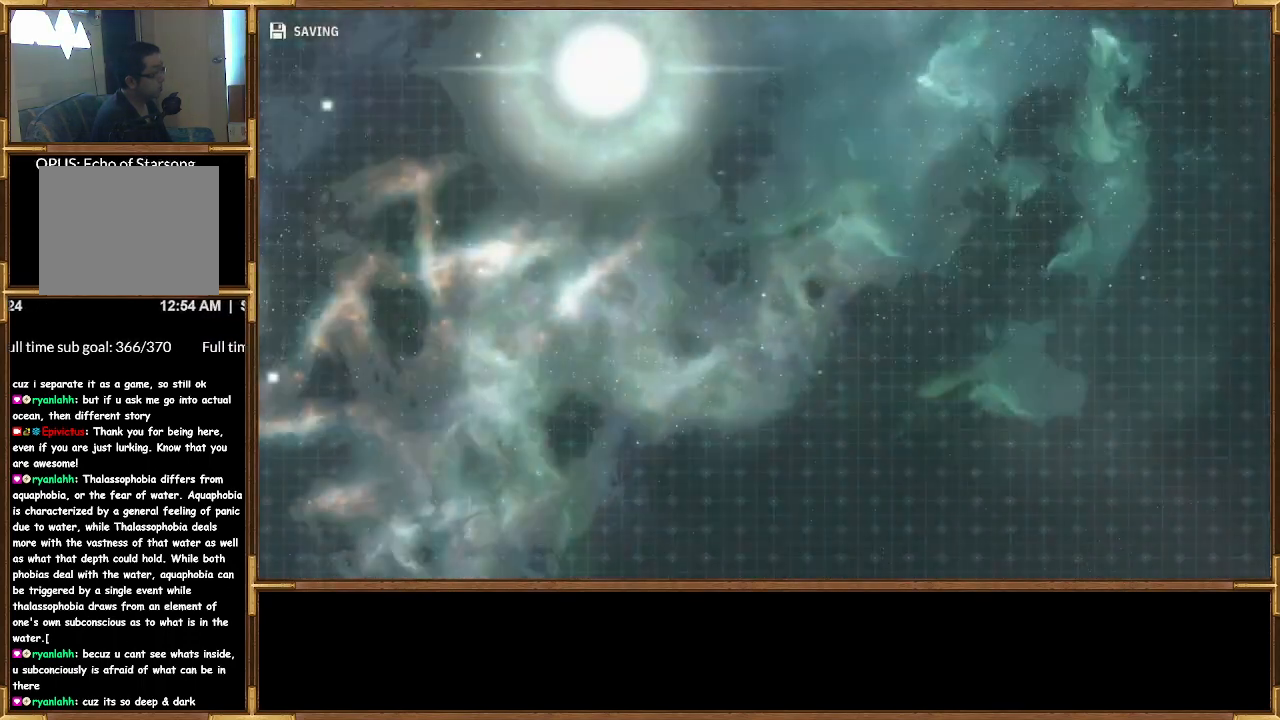
{"buttons": [], "left_stick": "center", "right_stick": "center", "events": []}
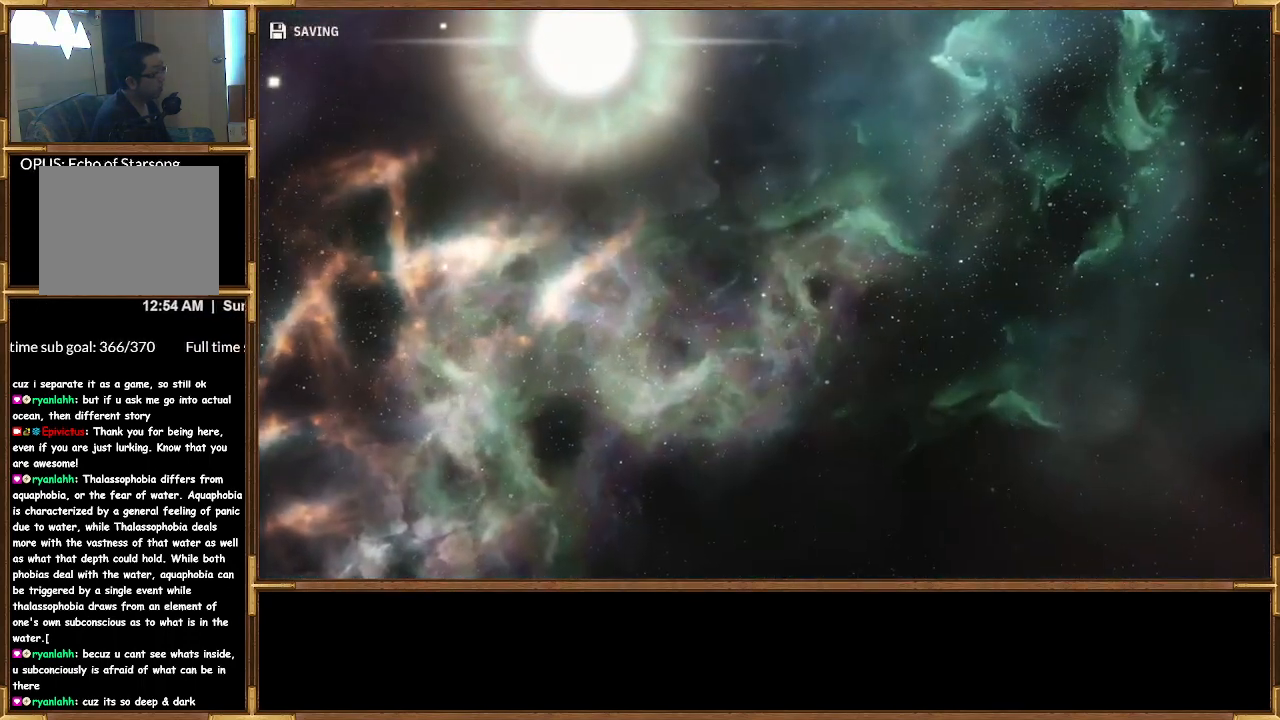
{"buttons": [], "left_stick": "center", "right_stick": "center", "events": []}
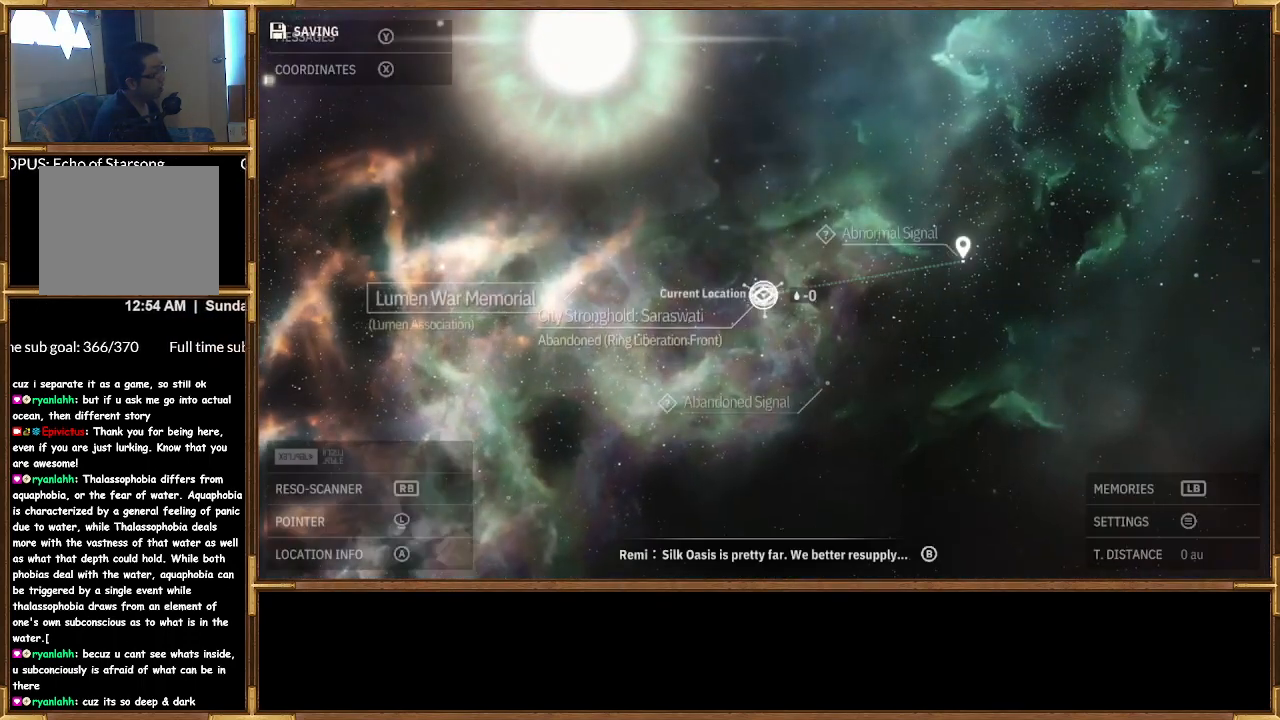
{"buttons": [], "left_stick": "center", "right_stick": "center", "events": []}
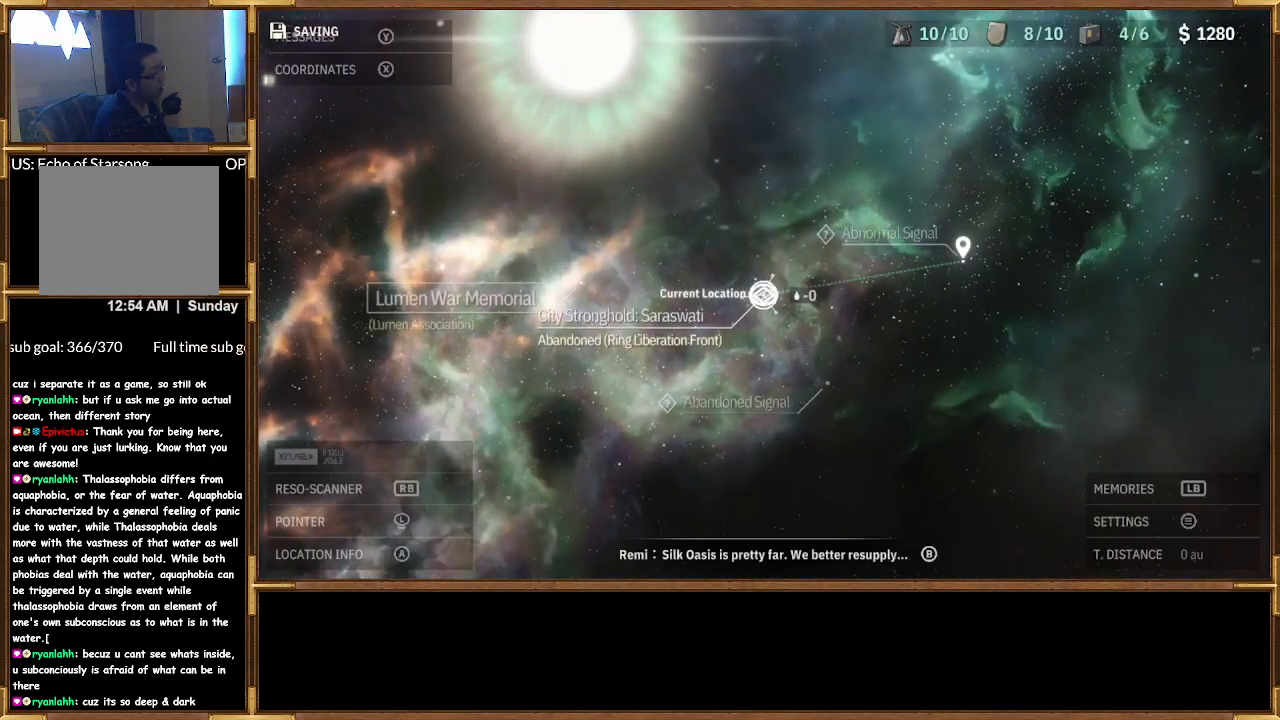
{"buttons": [], "left_stick": "down-right", "right_stick": "center", "events": [[333, "left_stick", "down-right"]]}
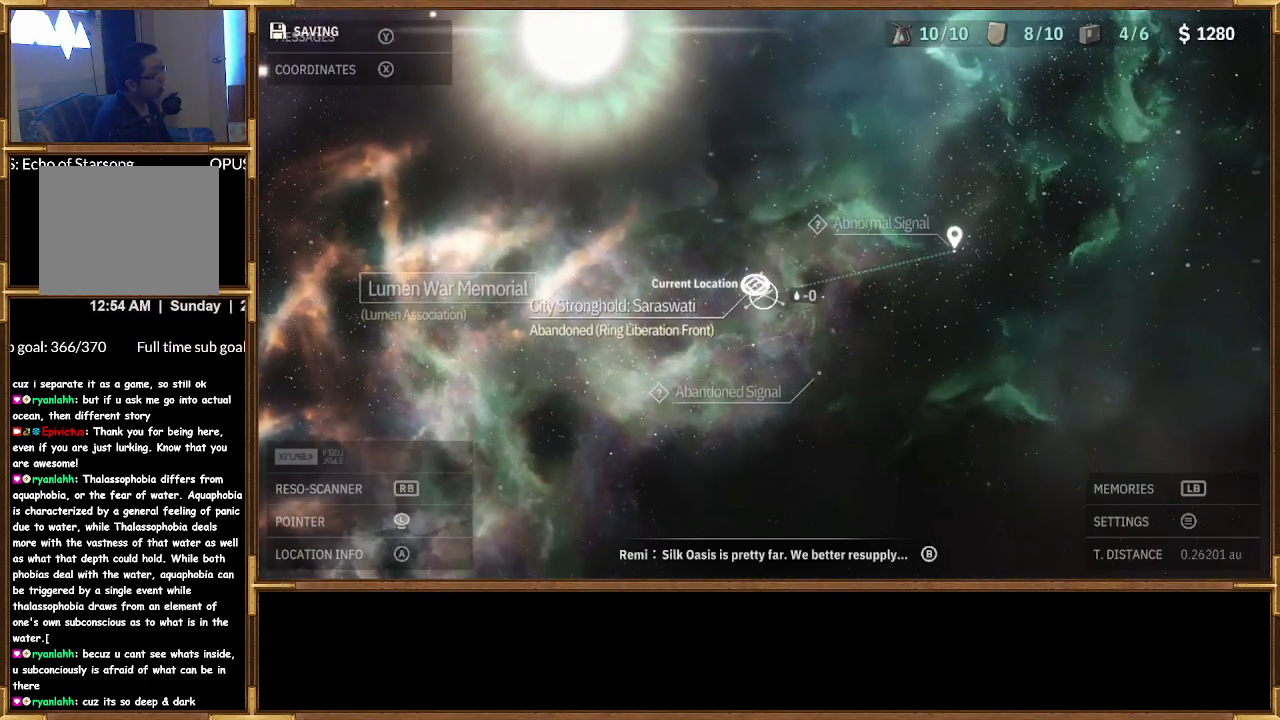
{"buttons": [], "left_stick": "down-right", "right_stick": "center", "events": []}
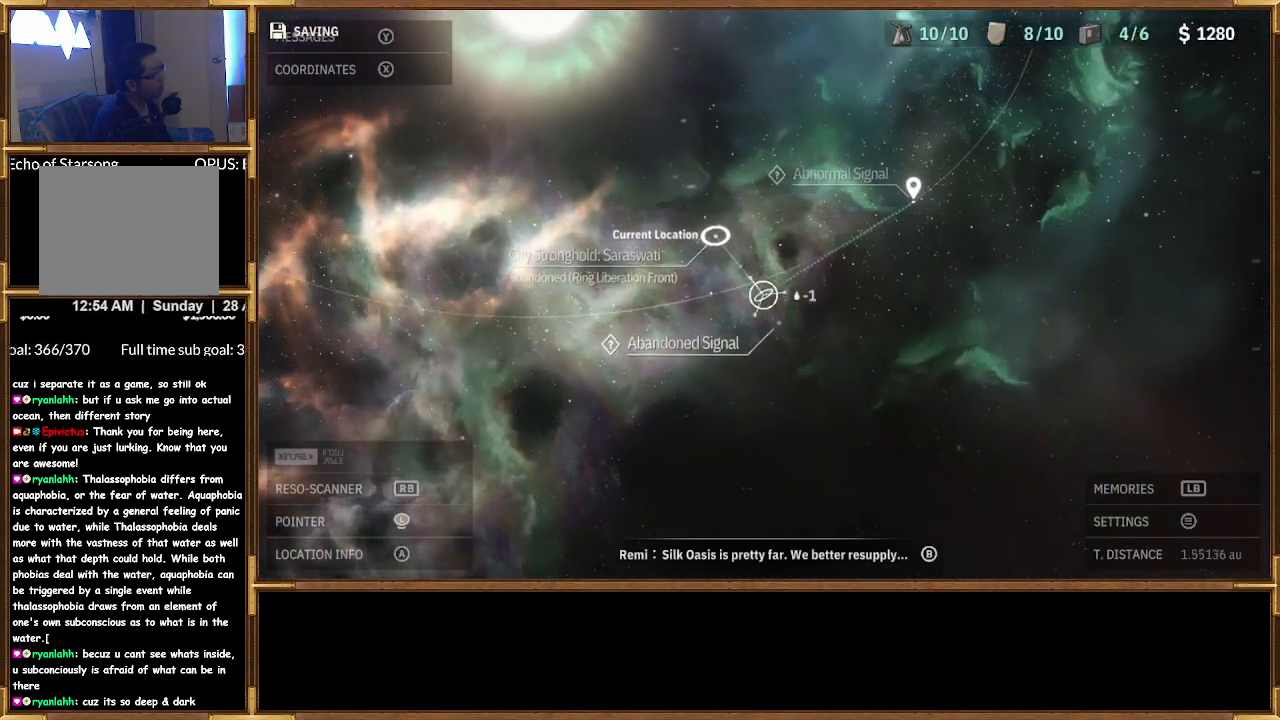
{"buttons": [], "left_stick": "center", "right_stick": "center", "events": [[267, "left_stick", "center"]]}
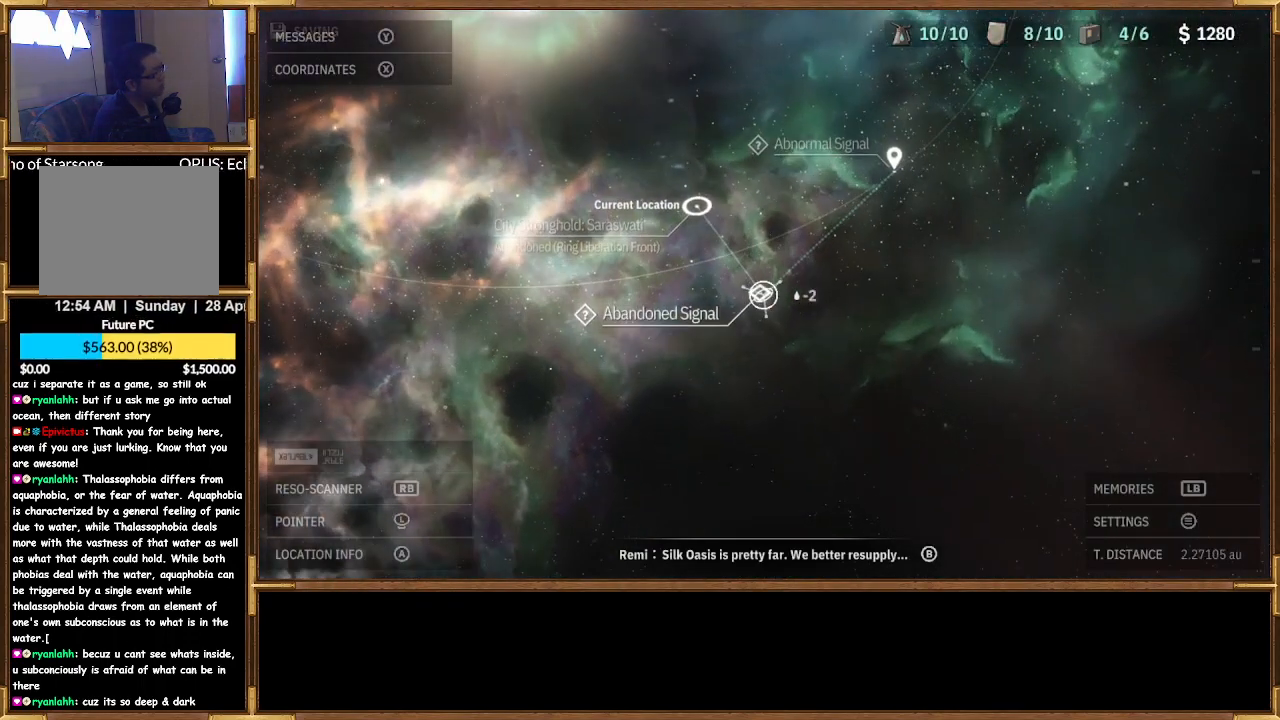
{"buttons": [], "left_stick": "center", "right_stick": "center", "events": []}
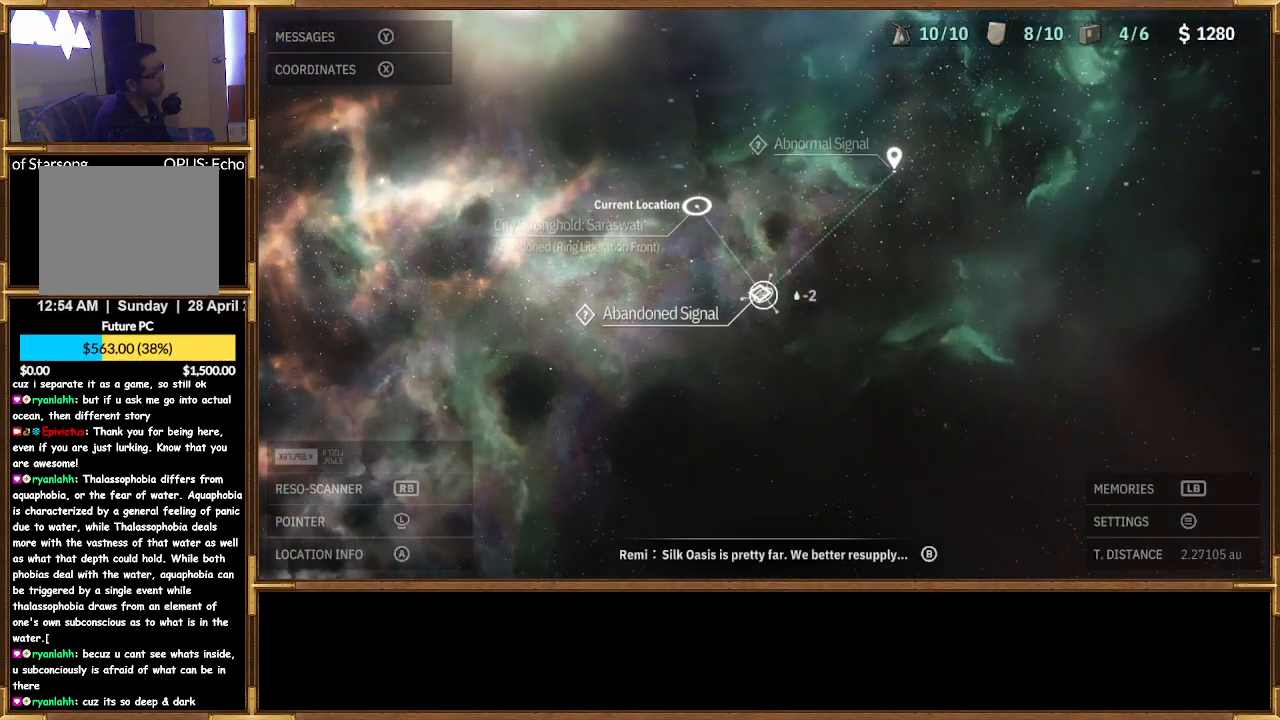
{"buttons": [], "left_stick": "center", "right_stick": "center", "events": []}
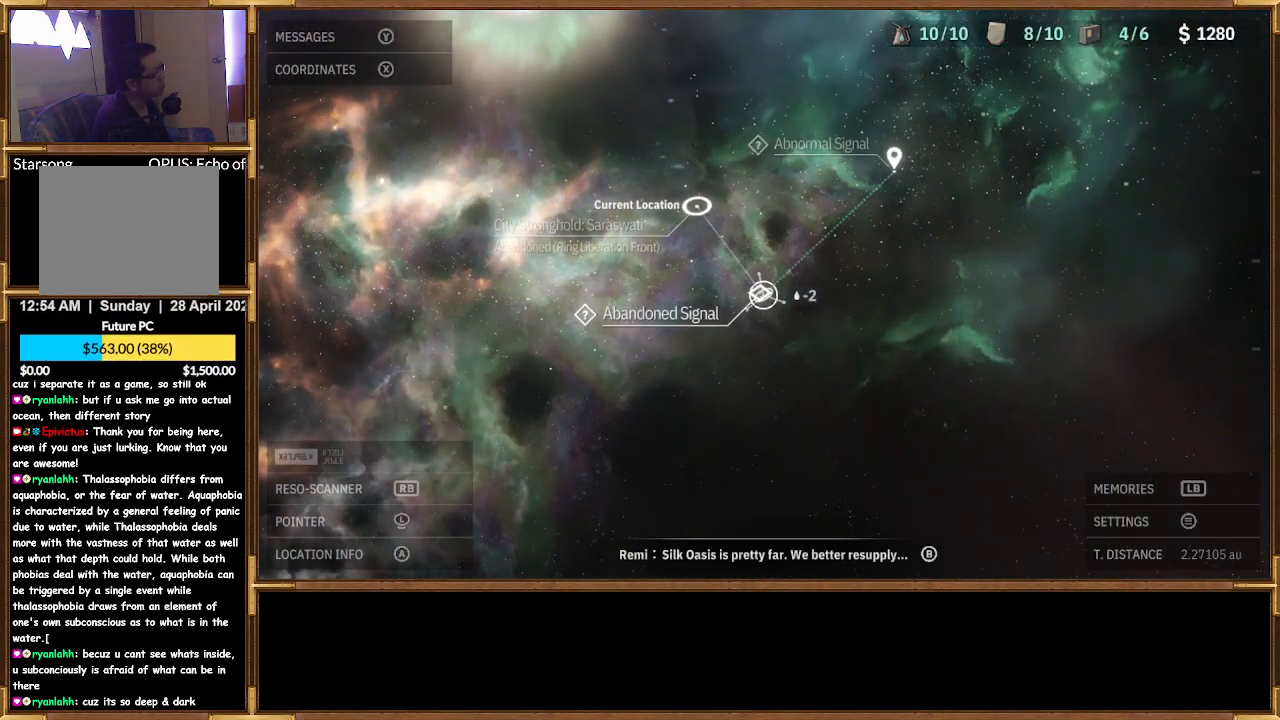
{"buttons": [], "left_stick": "center", "right_stick": "center", "events": []}
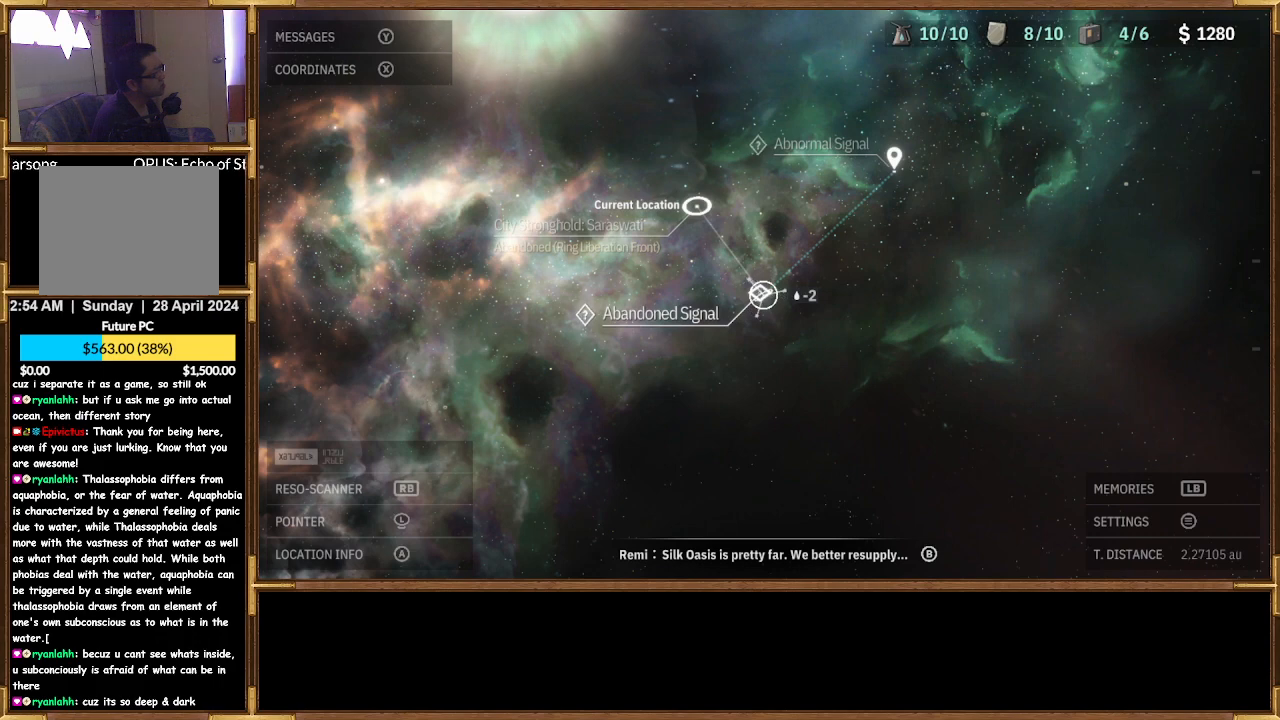
{"buttons": [], "left_stick": "center", "right_stick": "center", "events": []}
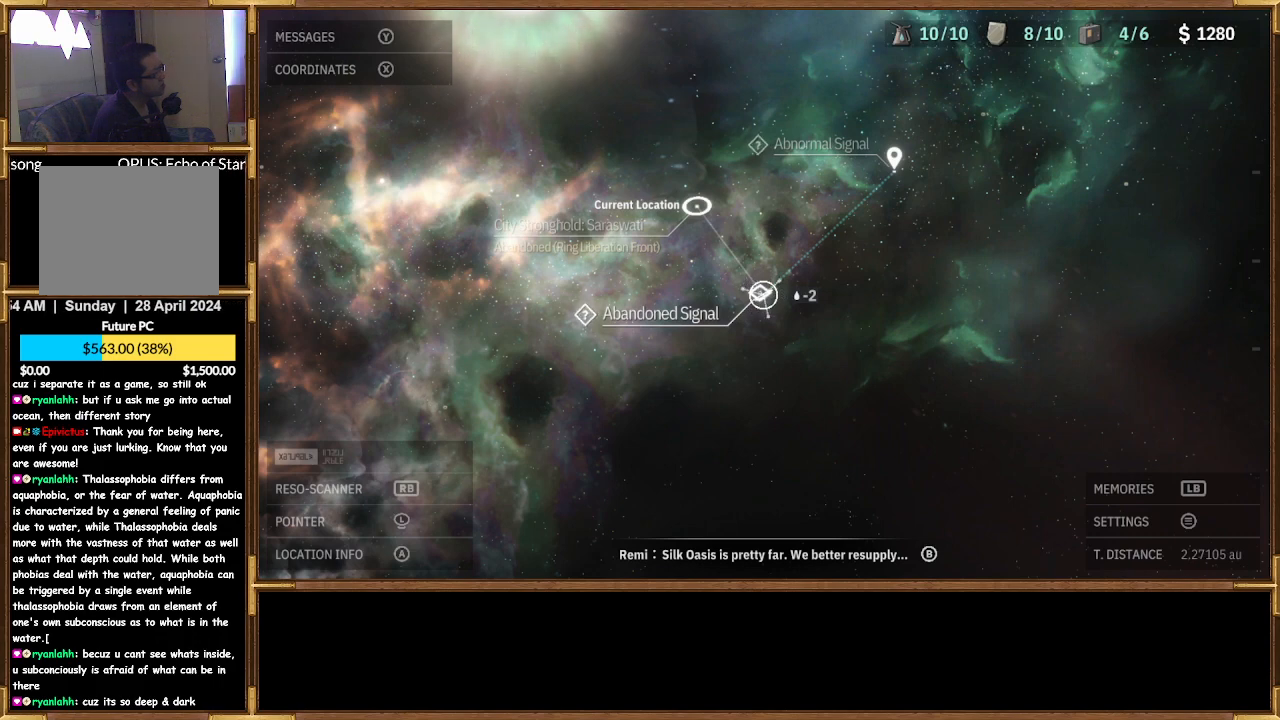
{"buttons": [], "left_stick": "center", "right_stick": "center", "events": []}
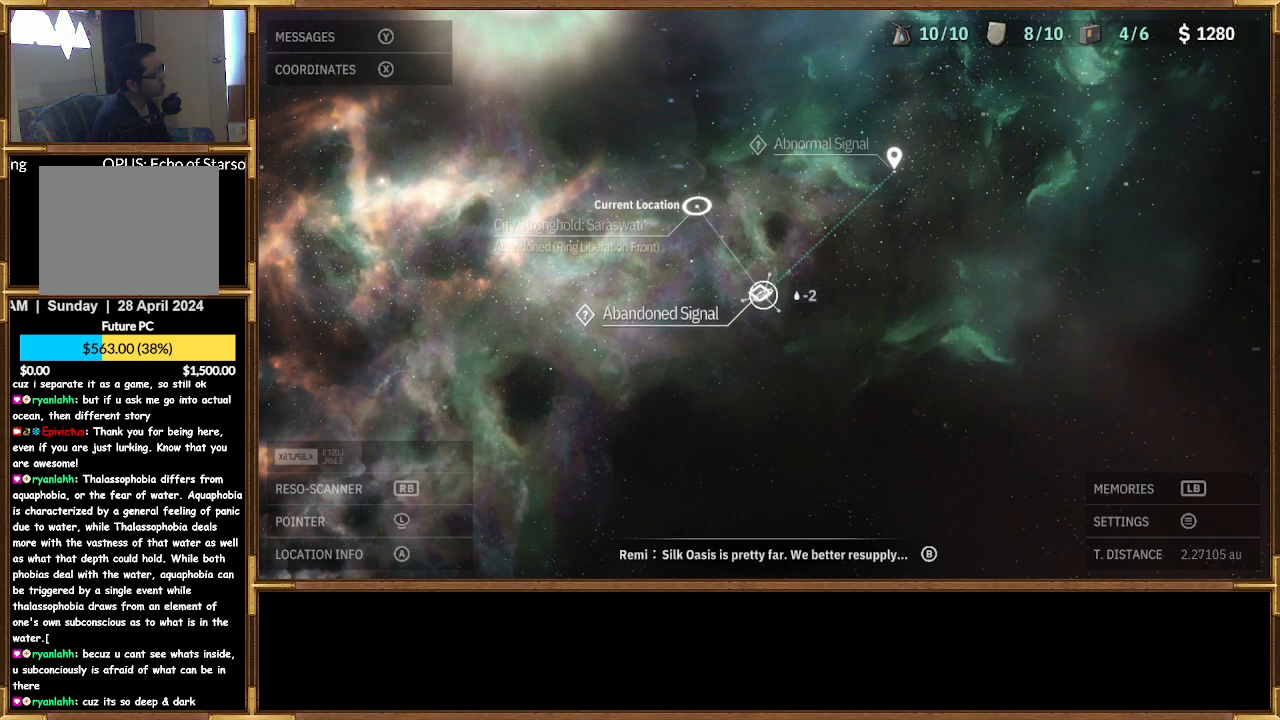
{"buttons": [], "left_stick": "center", "right_stick": "center", "events": [[100, "CROSS", "down"], [200, "CROSS", "up"]]}
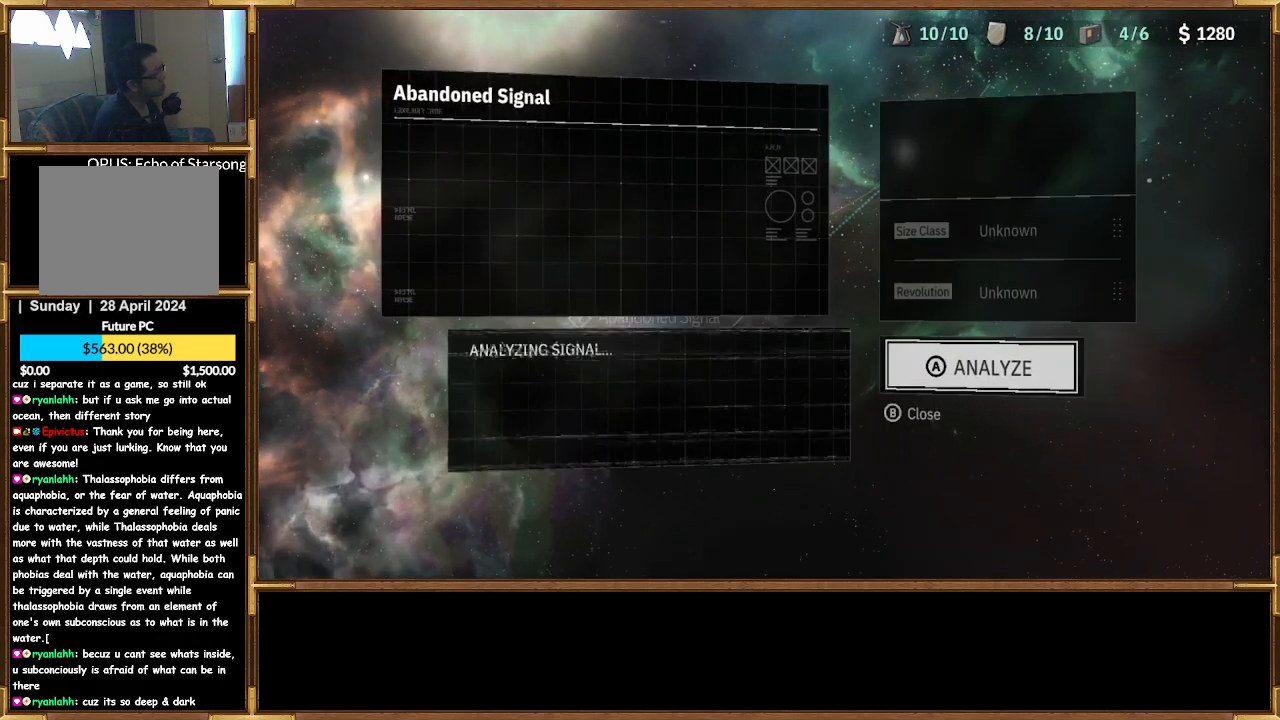
{"buttons": [], "left_stick": "center", "right_stick": "center", "events": []}
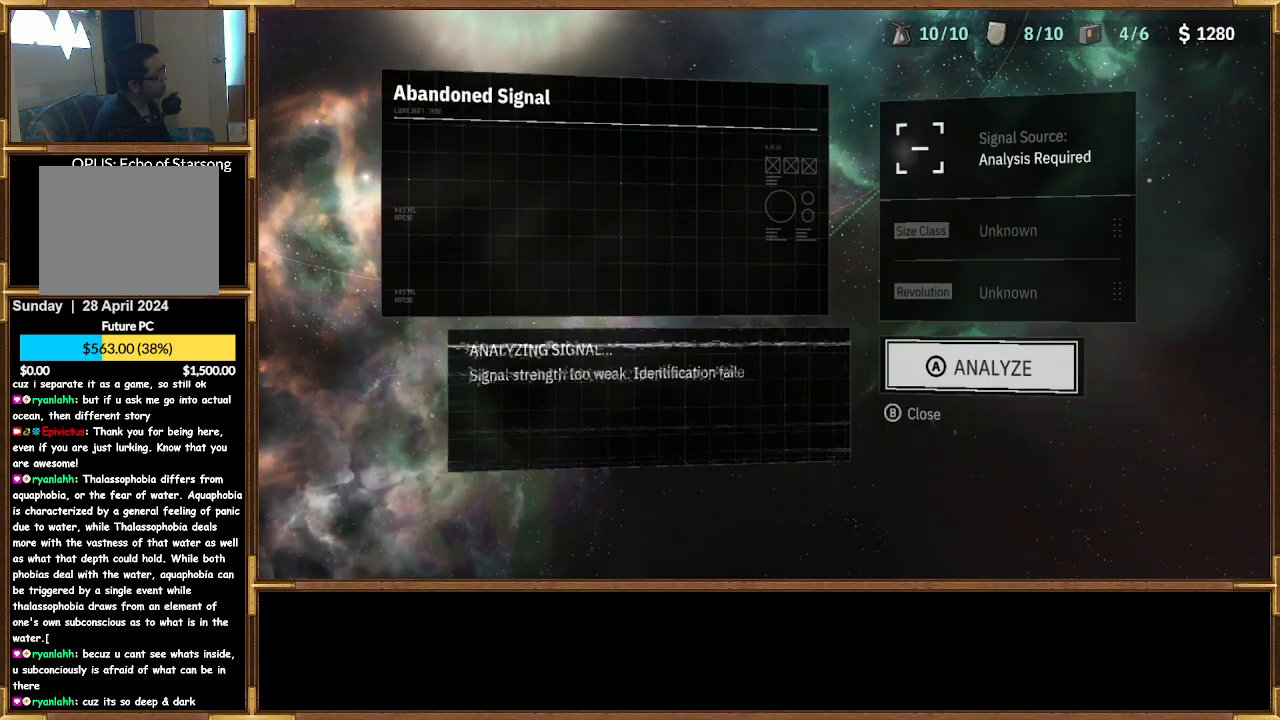
{"buttons": [], "left_stick": "center", "right_stick": "center", "events": []}
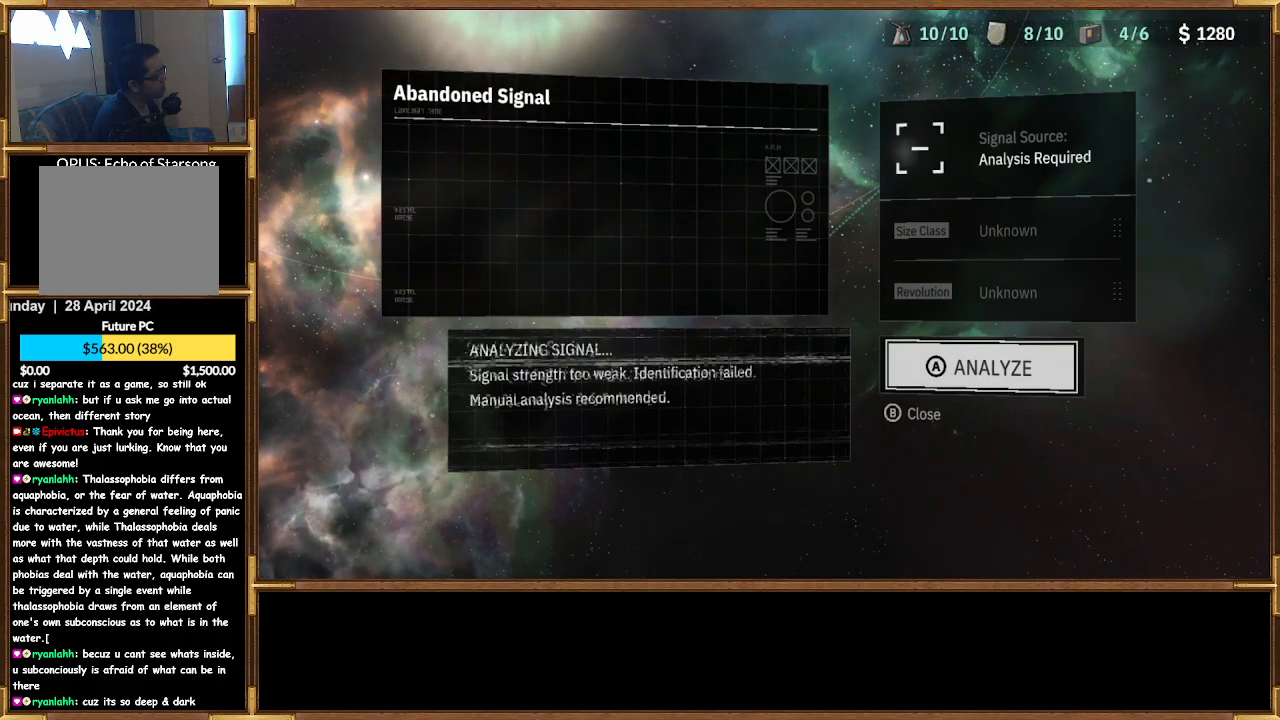
{"buttons": [], "left_stick": "center", "right_stick": "center", "events": [[167, "CROSS", "down"], [300, "CROSS", "up"]]}